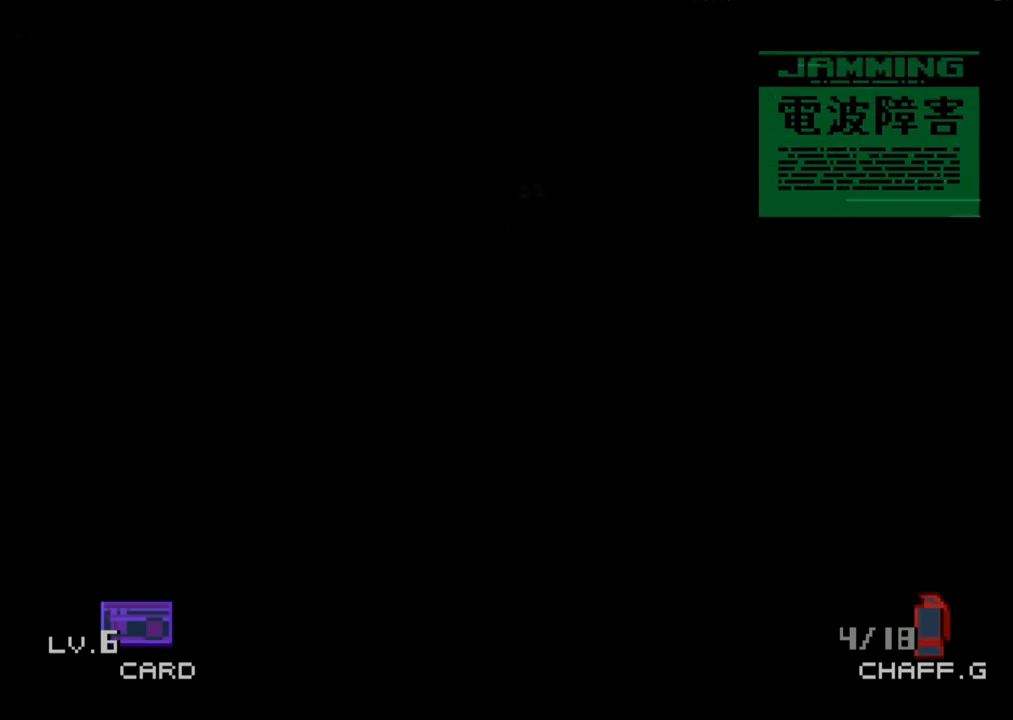
Gameplay with a controller (PlayStation layout); each line is a JSON object with the inputs held at the frame after it. "button_events" lists button changes between this image and that frame as [ms after this image, input, new state], when the widget could be followed in between (sticks are given only as held states). Not read: L3 R3 keyboard_mouse left_stick right_stick.
{"buttons": ["DPAD_DOWN"], "button_events": []}
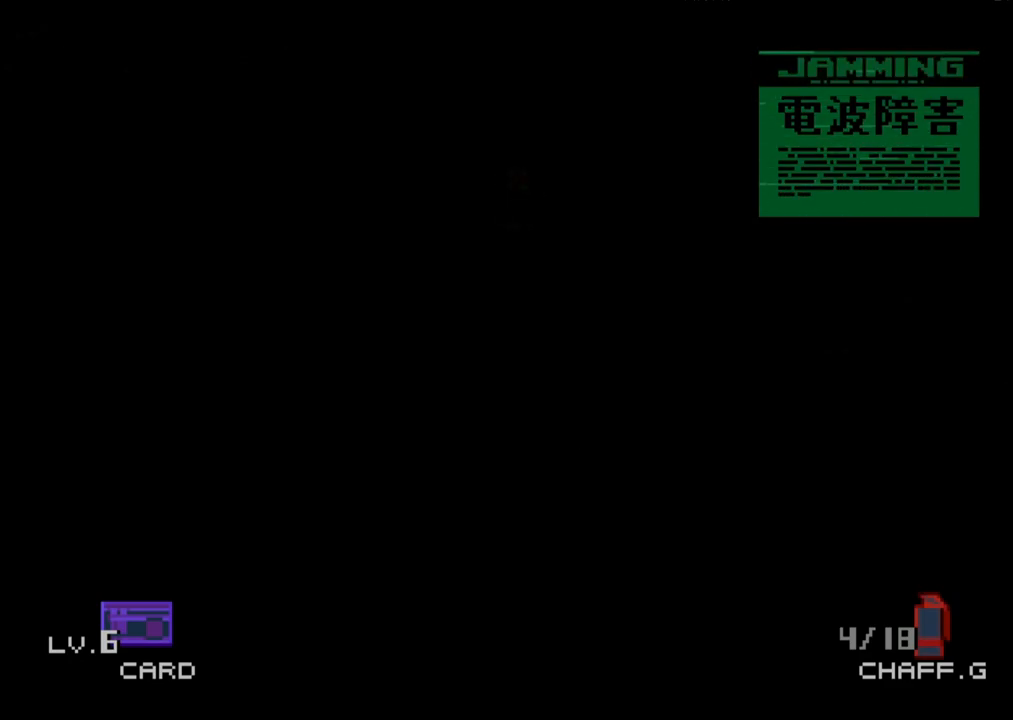
{"buttons": ["DPAD_DOWN"], "button_events": []}
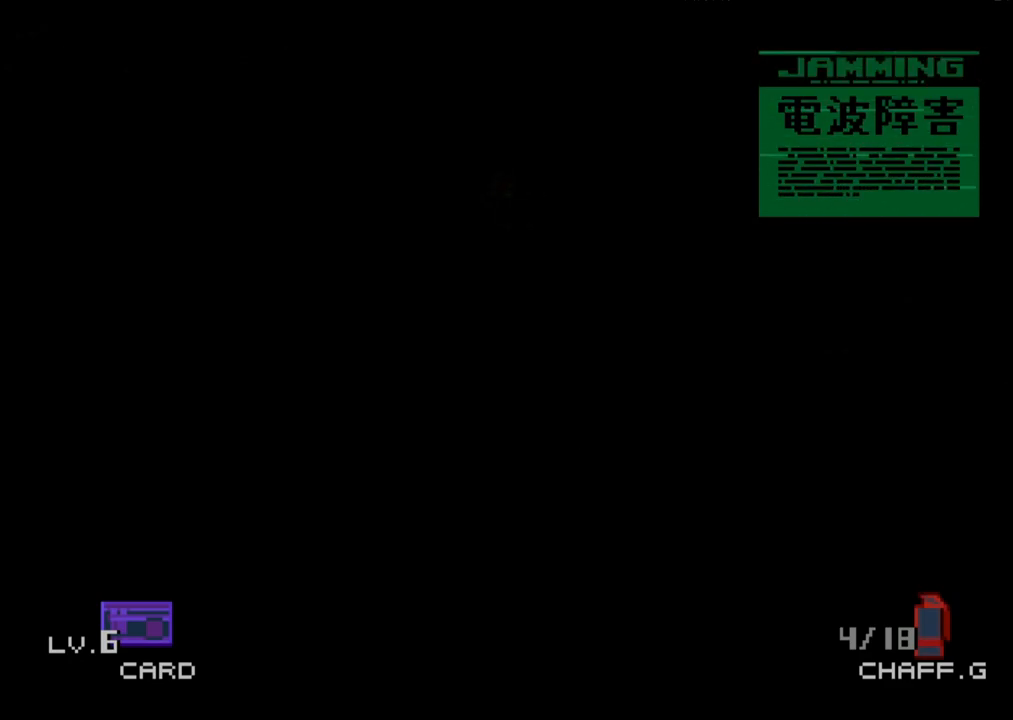
{"buttons": ["DPAD_DOWN"], "button_events": []}
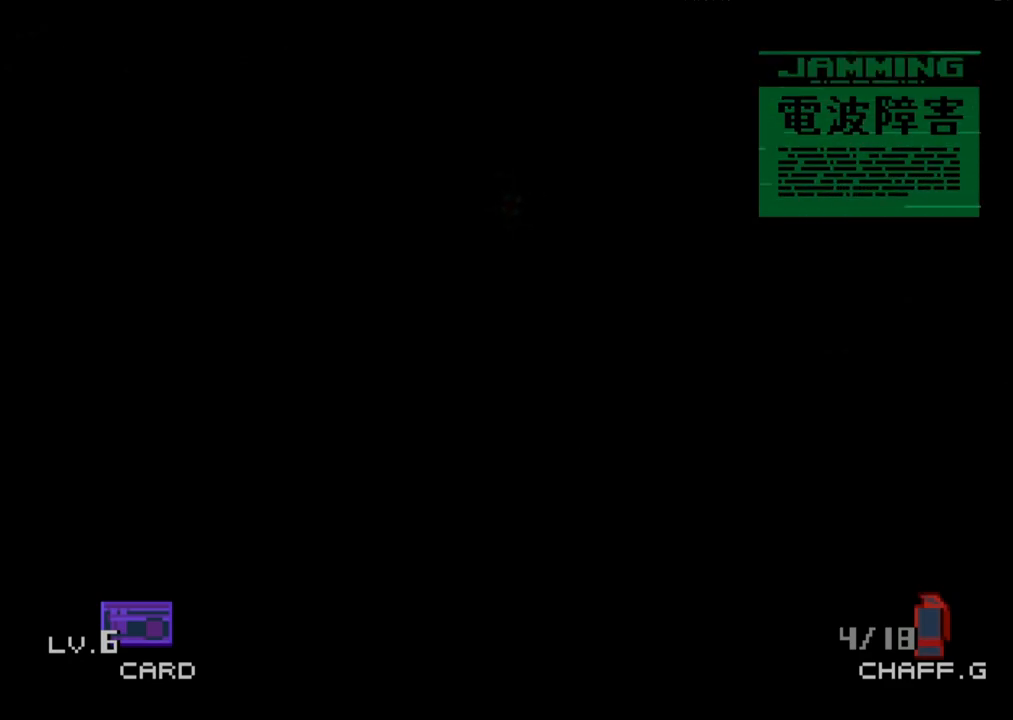
{"buttons": ["DPAD_DOWN"], "button_events": []}
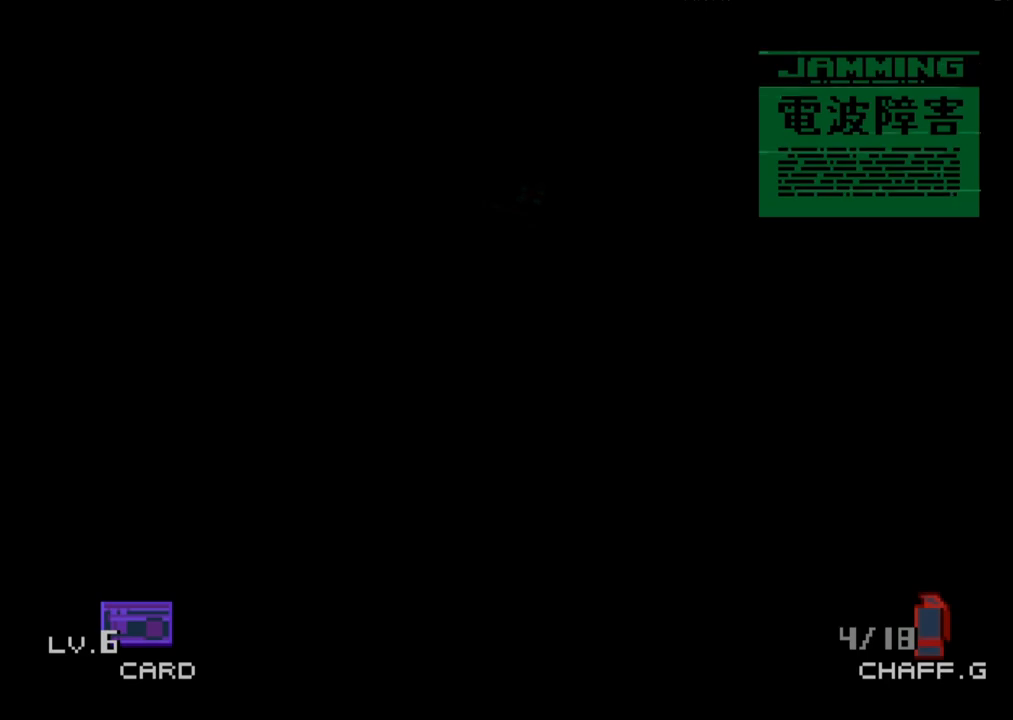
{"buttons": ["DPAD_DOWN"], "button_events": []}
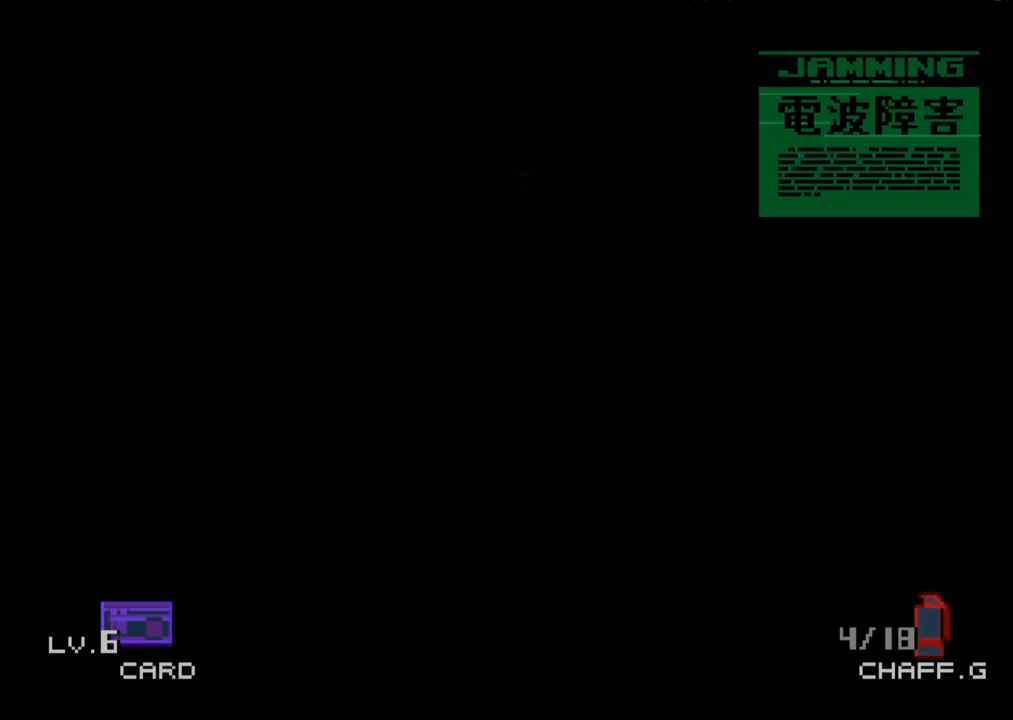
{"buttons": ["DPAD_DOWN"], "button_events": []}
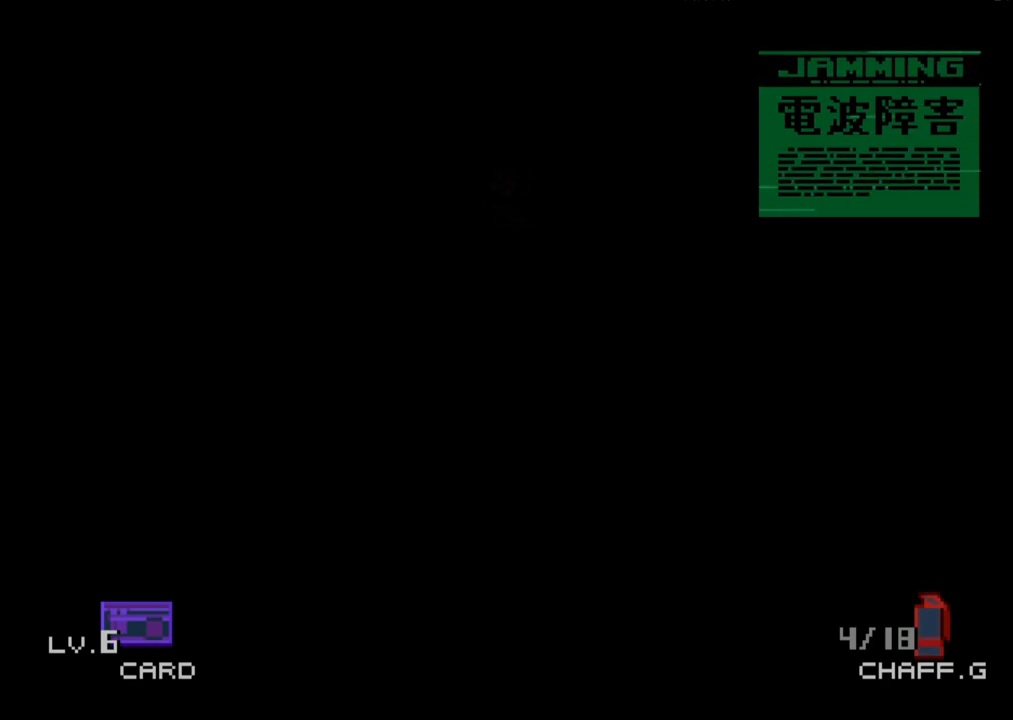
{"buttons": ["DPAD_DOWN"], "button_events": []}
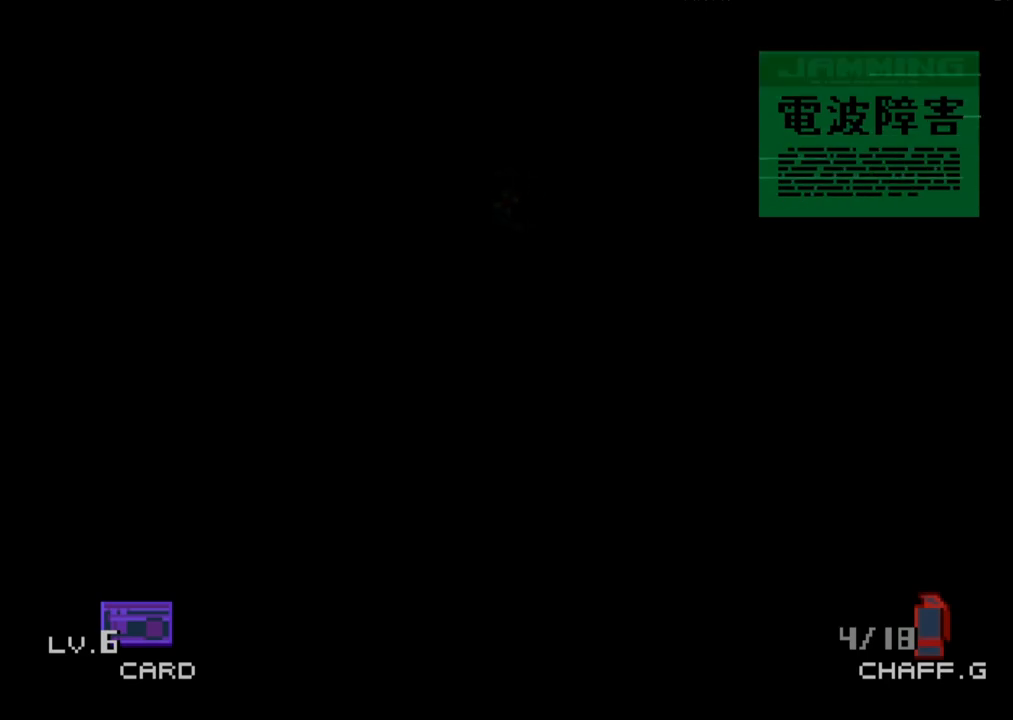
{"buttons": ["DPAD_DOWN"], "button_events": [[317, "CROSS", "down"], [433, "CROSS", "up"]]}
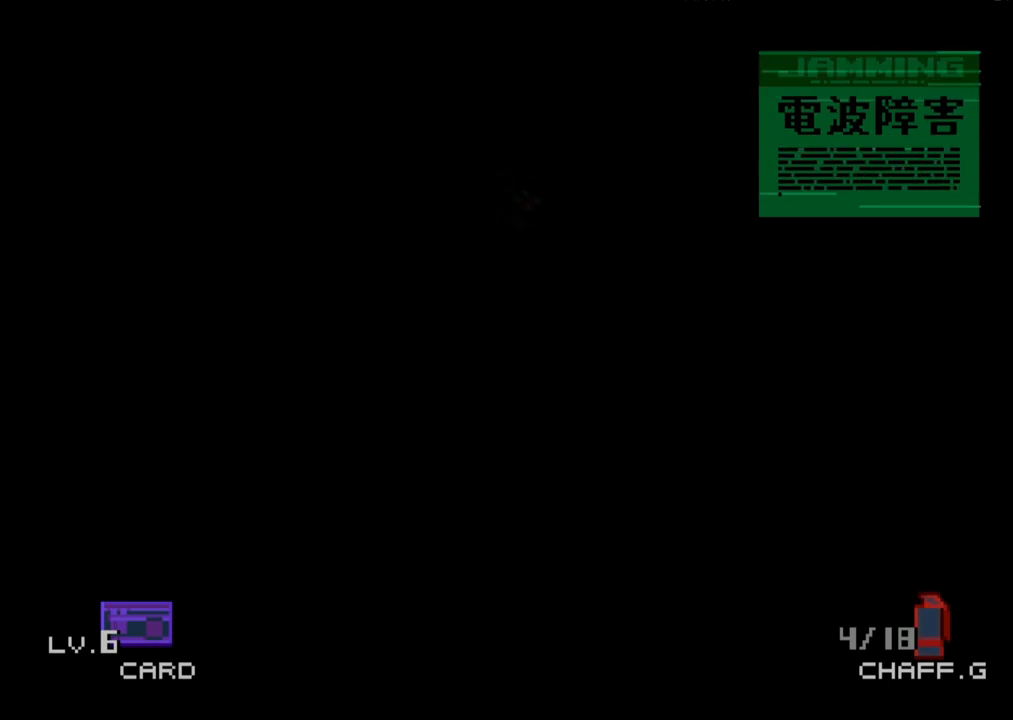
{"buttons": [], "button_events": [[467, "DPAD_DOWN", "up"]]}
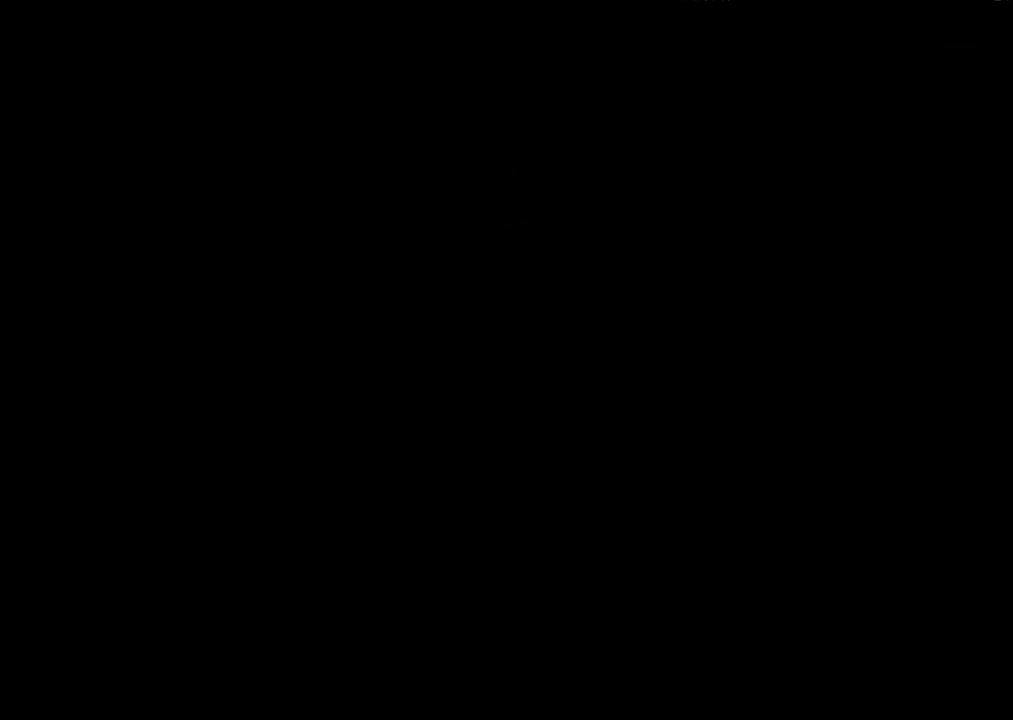
{"buttons": [], "button_events": []}
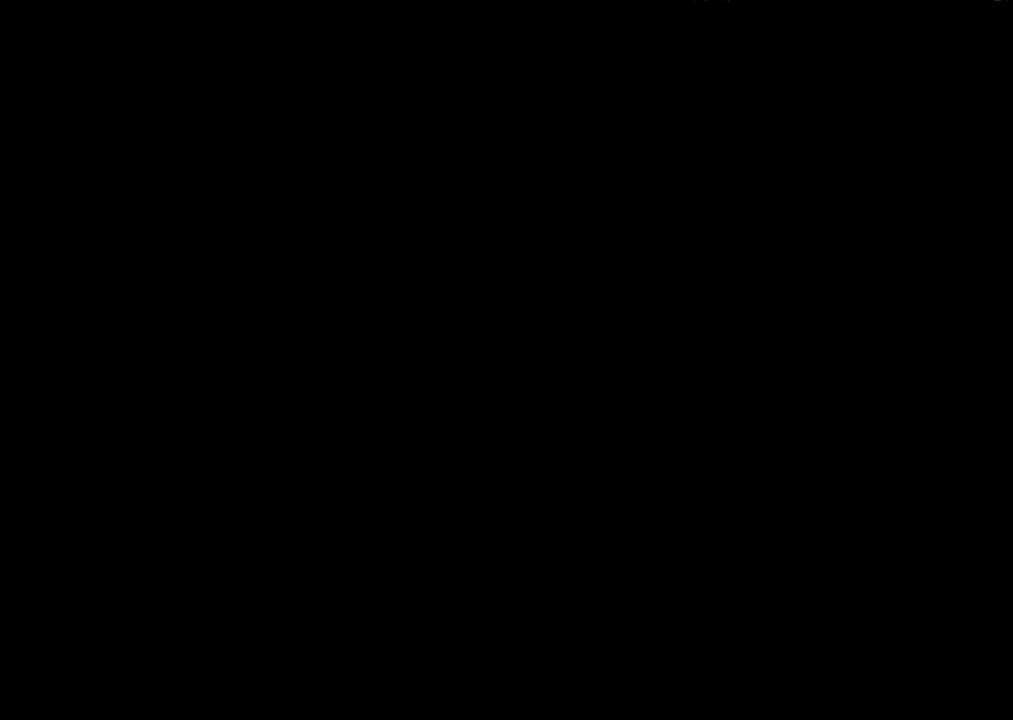
{"buttons": ["DPAD_DOWN"], "button_events": [[500, "DPAD_DOWN", "down"]]}
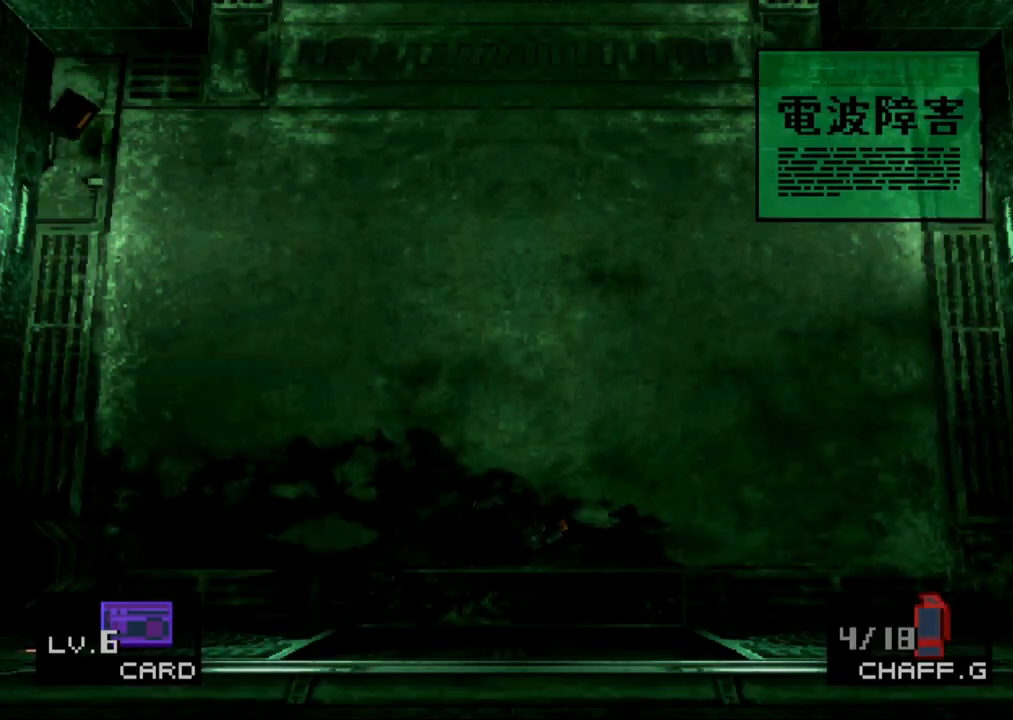
{"buttons": [], "button_events": [[367, "DPAD_DOWN", "up"]]}
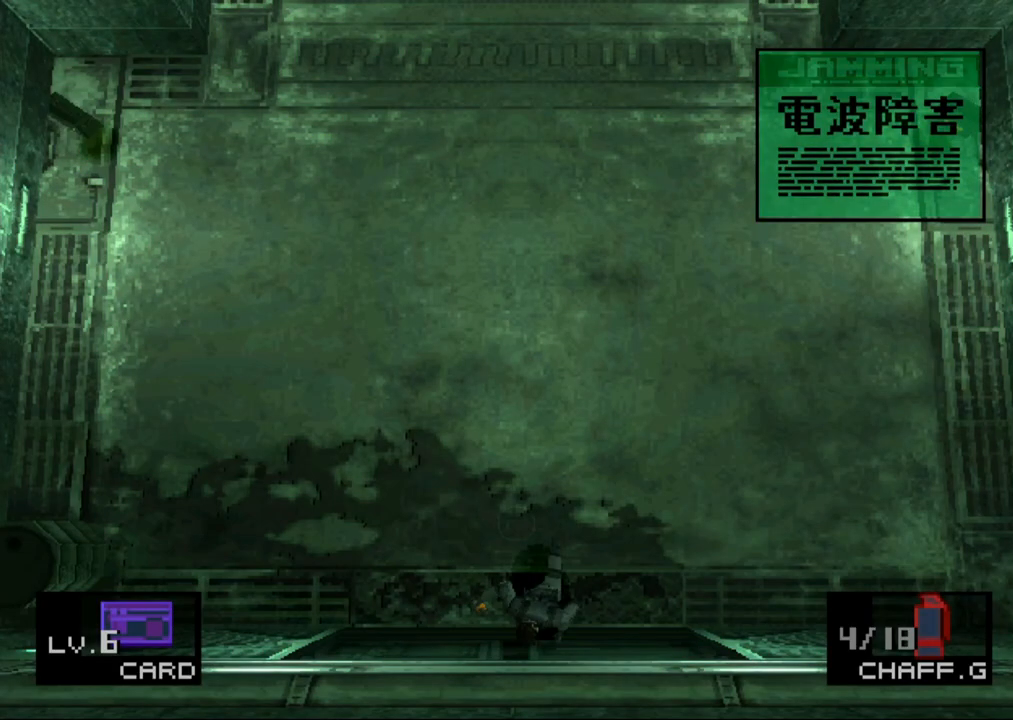
{"buttons": [], "button_events": [[300, "CROSS", "down"], [417, "CROSS", "up"]]}
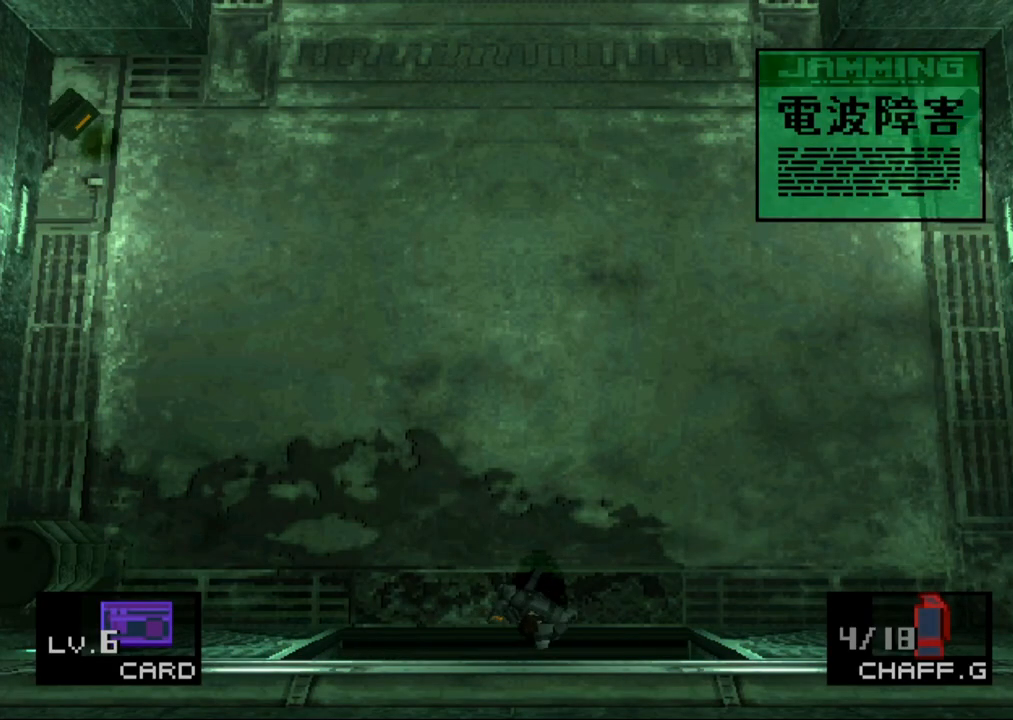
{"buttons": ["CROSS"], "button_events": [[467, "CROSS", "down"]]}
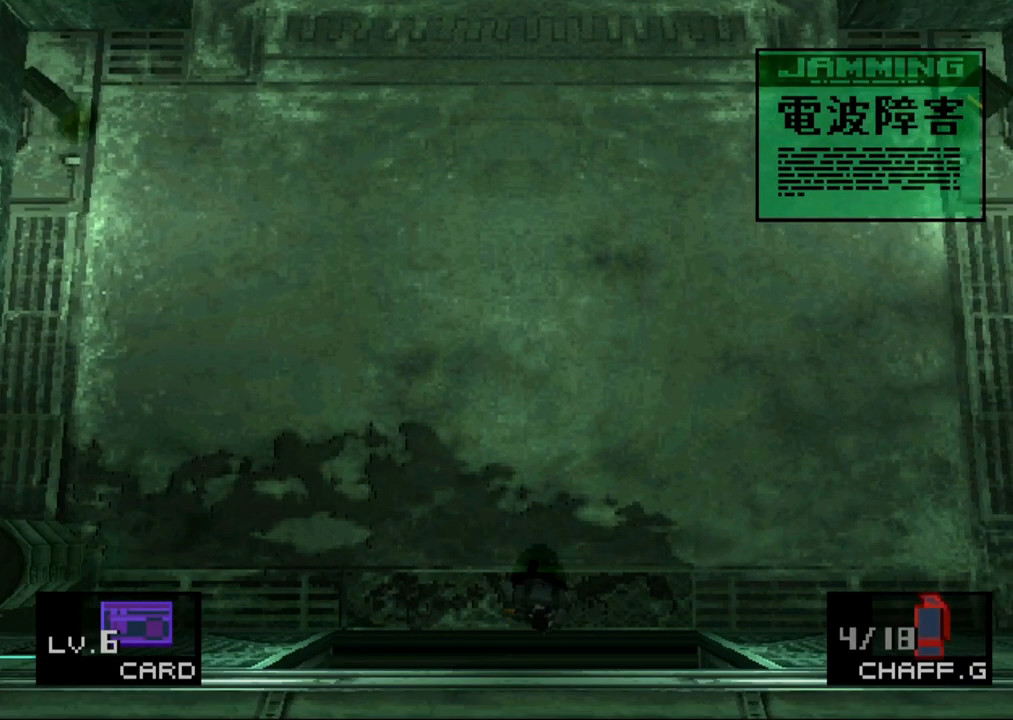
{"buttons": ["DPAD_DOWN", "DPAD_RIGHT"], "button_events": [[67, "CROSS", "up"], [283, "DPAD_DOWN", "down"], [300, "DPAD_RIGHT", "down"]]}
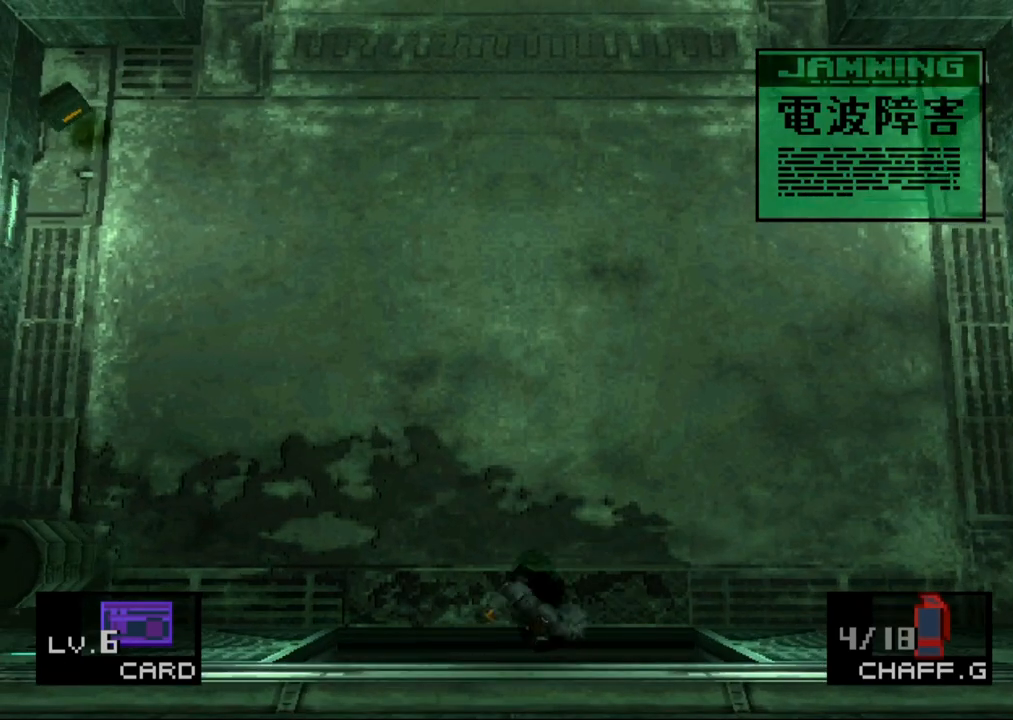
{"buttons": ["DPAD_DOWN", "DPAD_RIGHT"], "button_events": []}
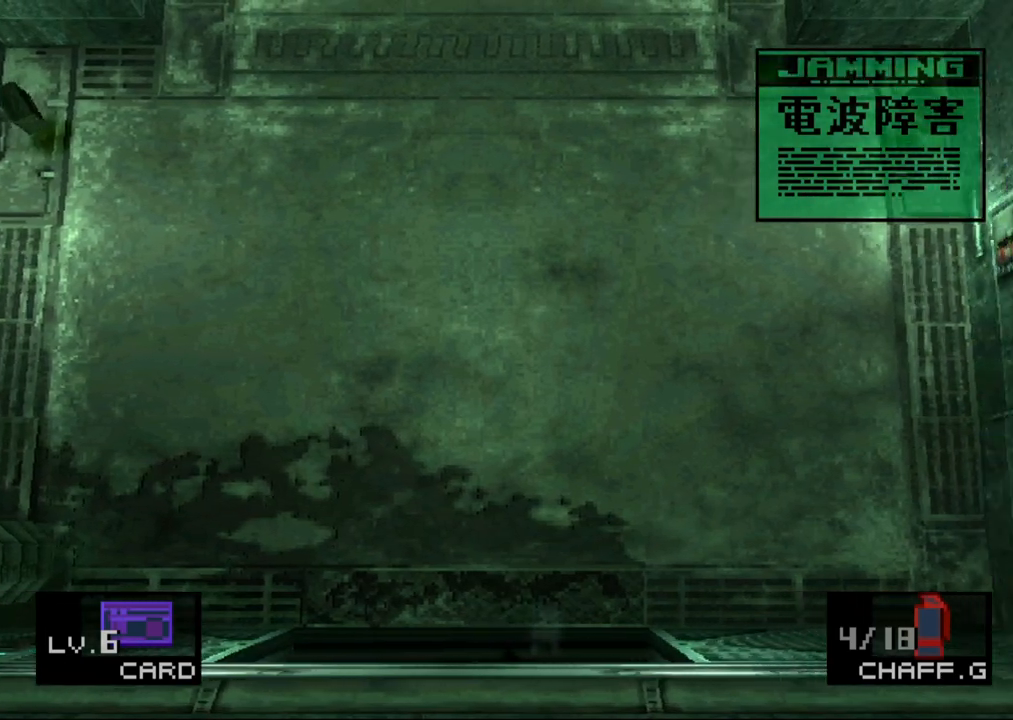
{"buttons": ["DPAD_DOWN", "DPAD_RIGHT"], "button_events": []}
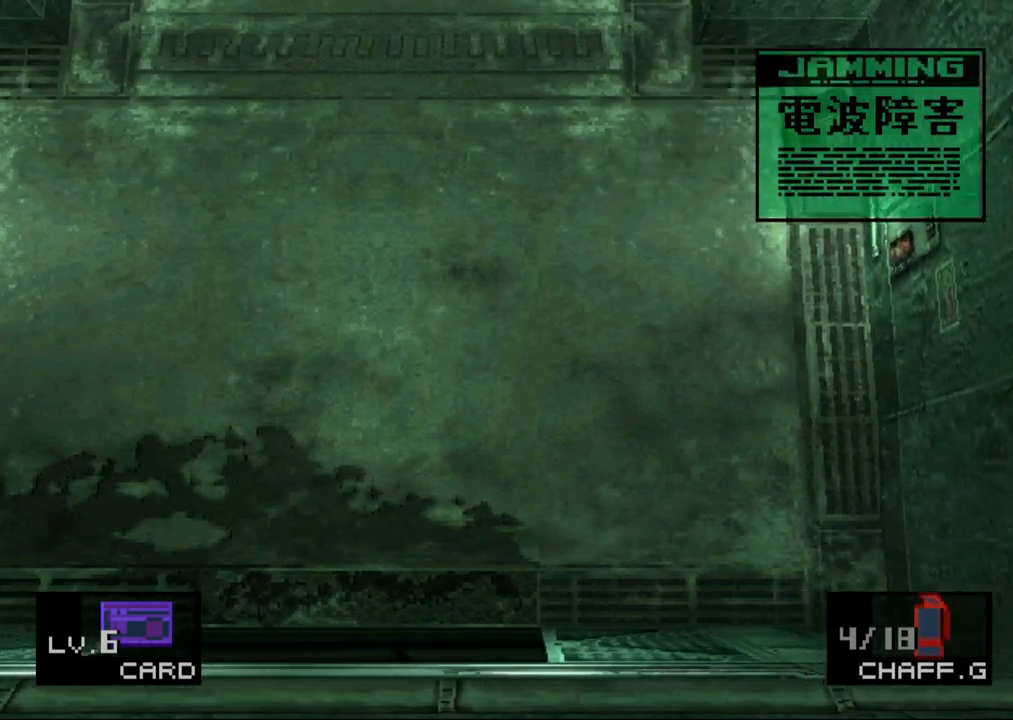
{"buttons": ["DPAD_DOWN", "DPAD_RIGHT"], "button_events": []}
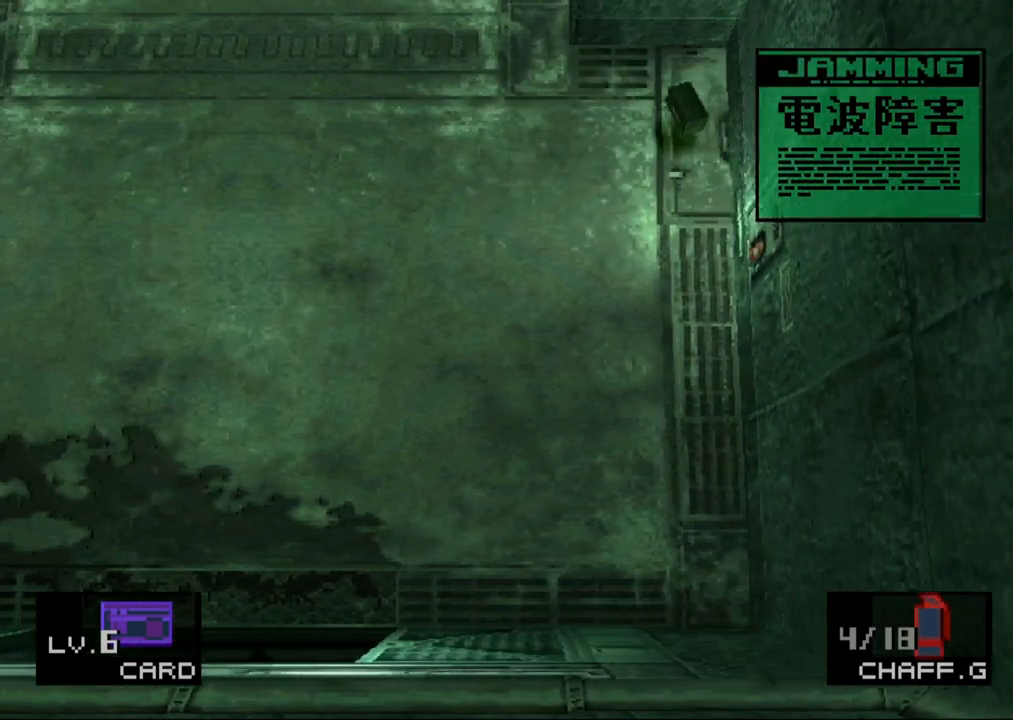
{"buttons": ["DPAD_DOWN", "DPAD_RIGHT"], "button_events": []}
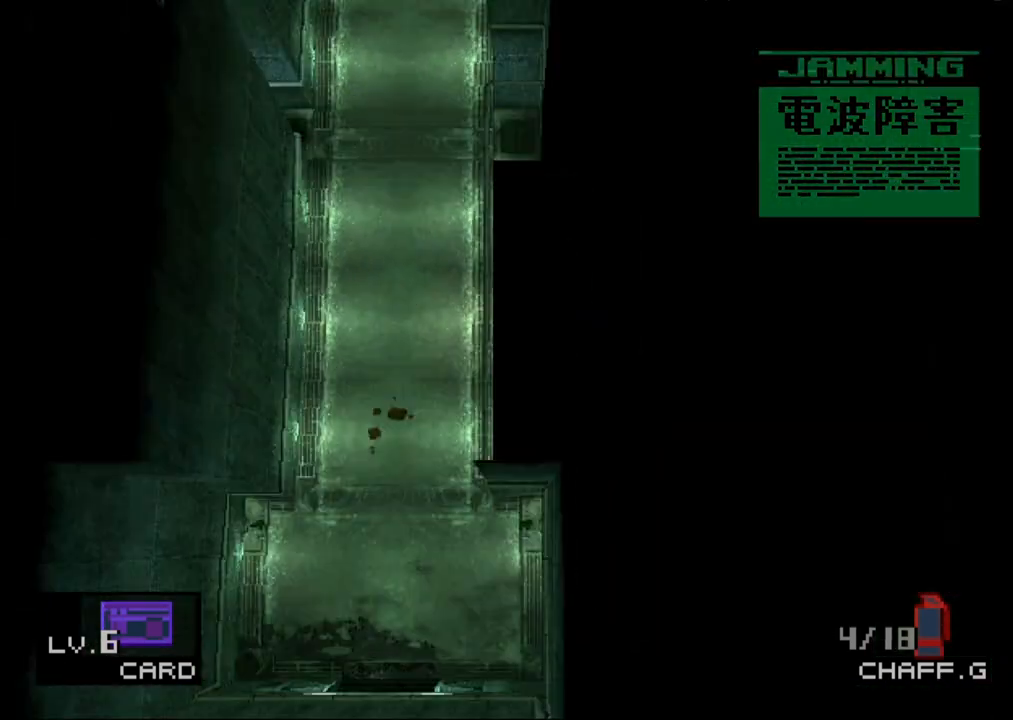
{"buttons": ["DPAD_DOWN", "DPAD_RIGHT"], "button_events": []}
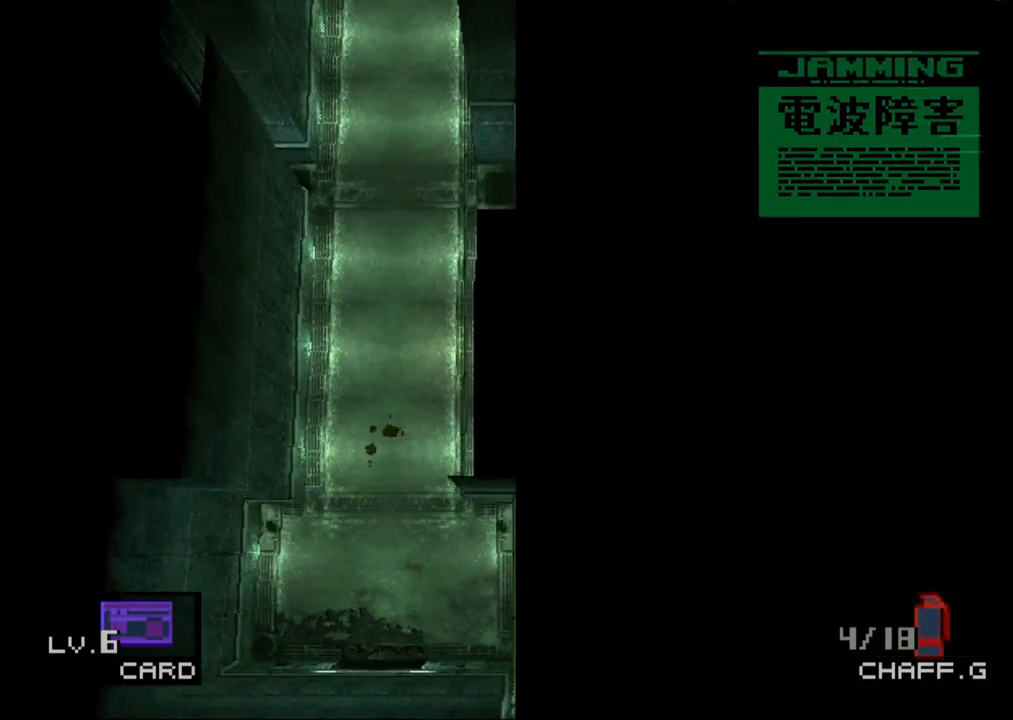
{"buttons": ["DPAD_DOWN", "DPAD_RIGHT"], "button_events": []}
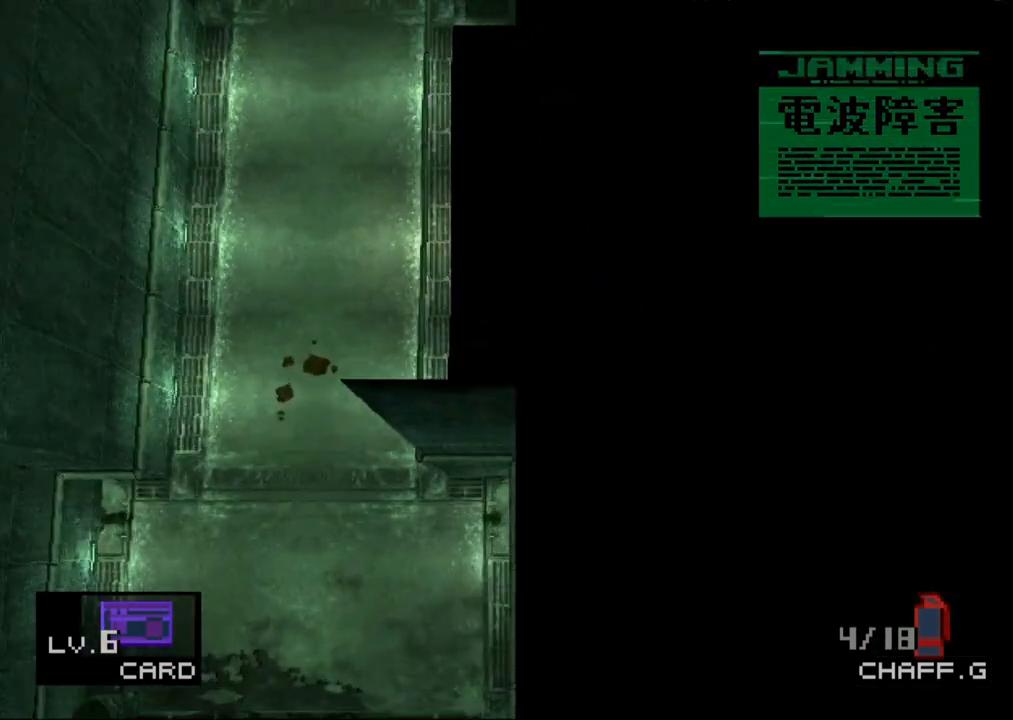
{"buttons": ["DPAD_DOWN", "DPAD_RIGHT"], "button_events": []}
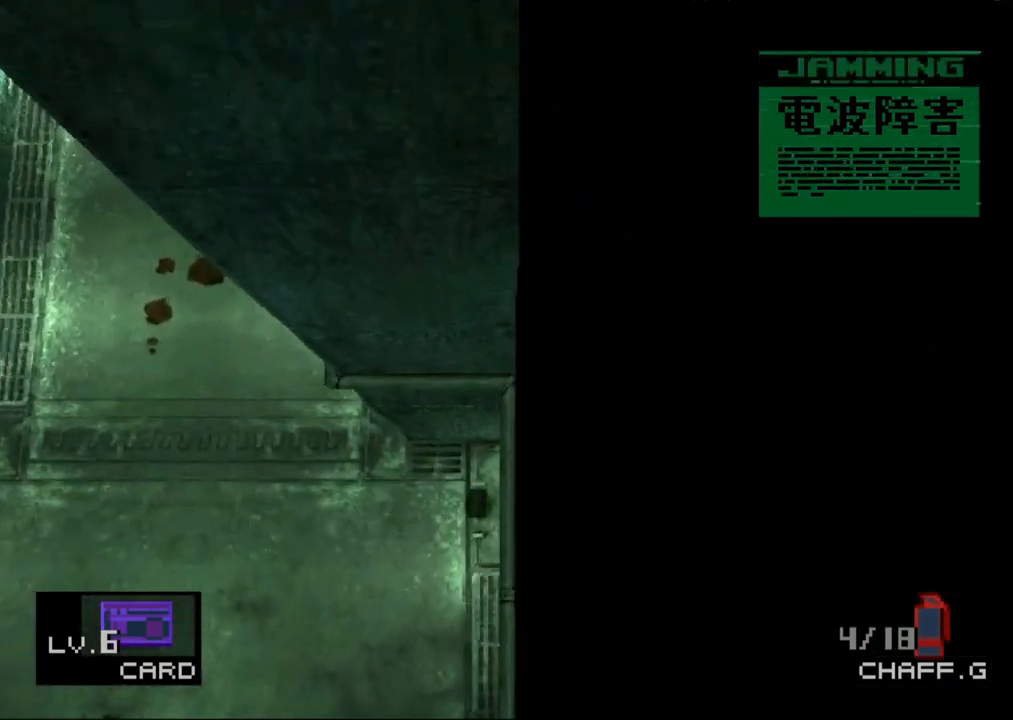
{"buttons": ["DPAD_DOWN", "DPAD_RIGHT"], "button_events": []}
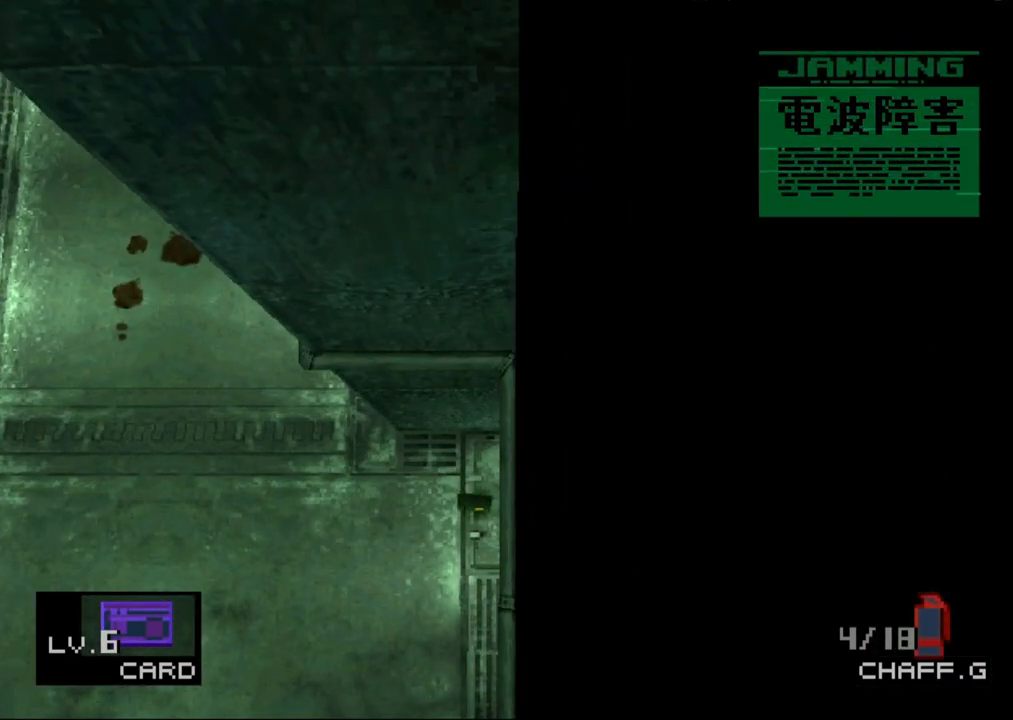
{"buttons": ["DPAD_DOWN"], "button_events": [[67, "DPAD_RIGHT", "up"], [200, "CROSS", "down"], [367, "CROSS", "up"]]}
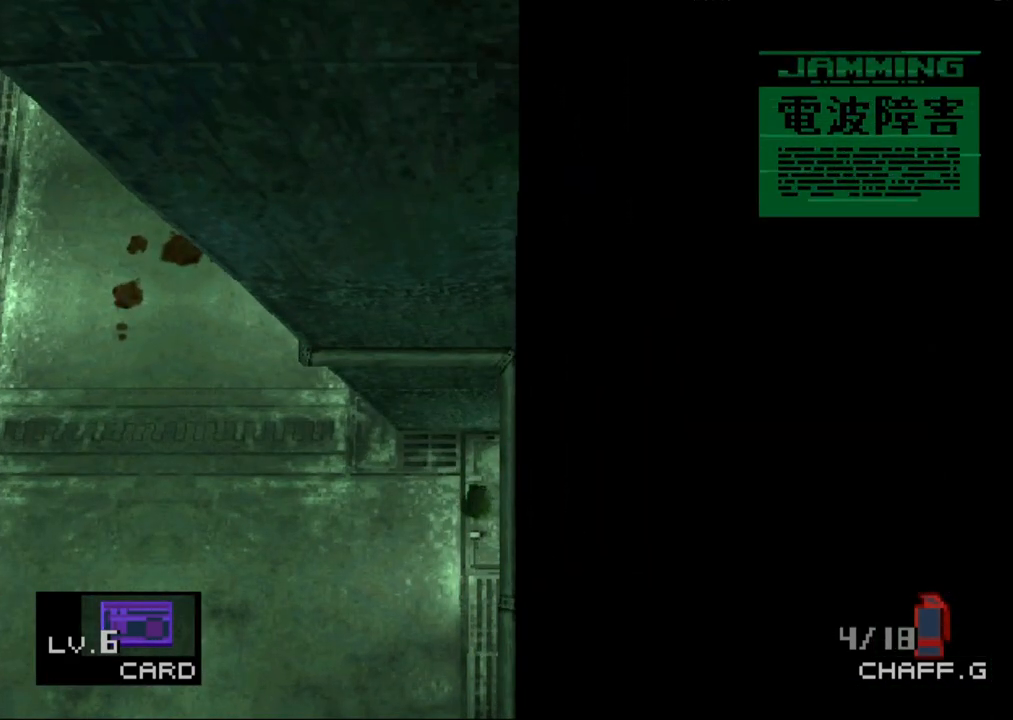
{"buttons": ["DPAD_DOWN"], "button_events": []}
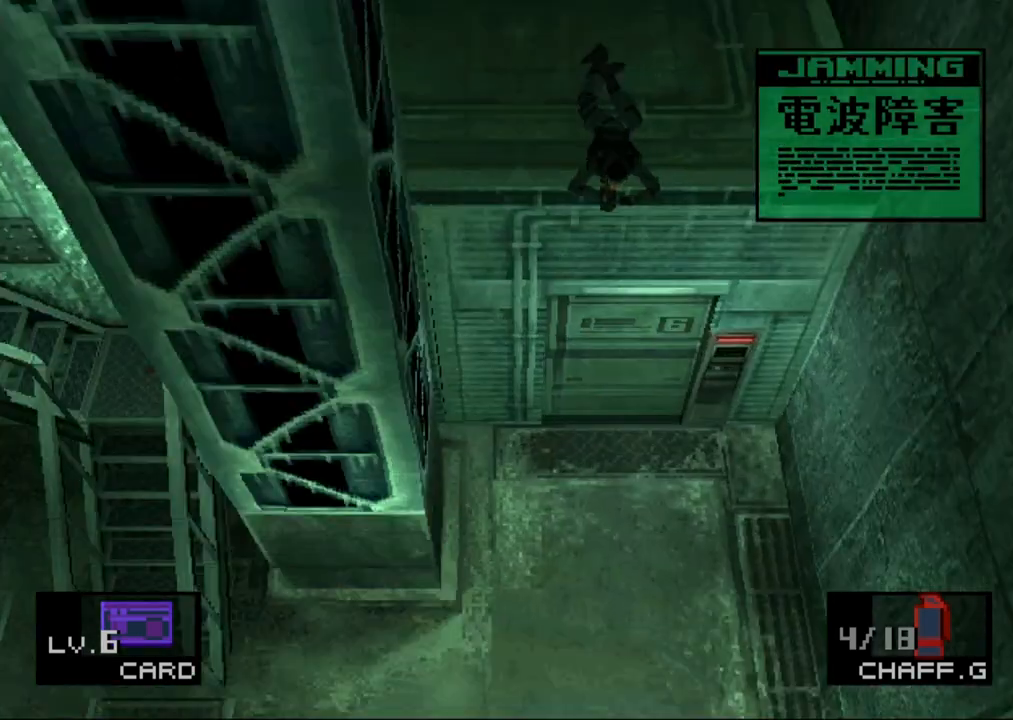
{"buttons": ["DPAD_DOWN"], "button_events": []}
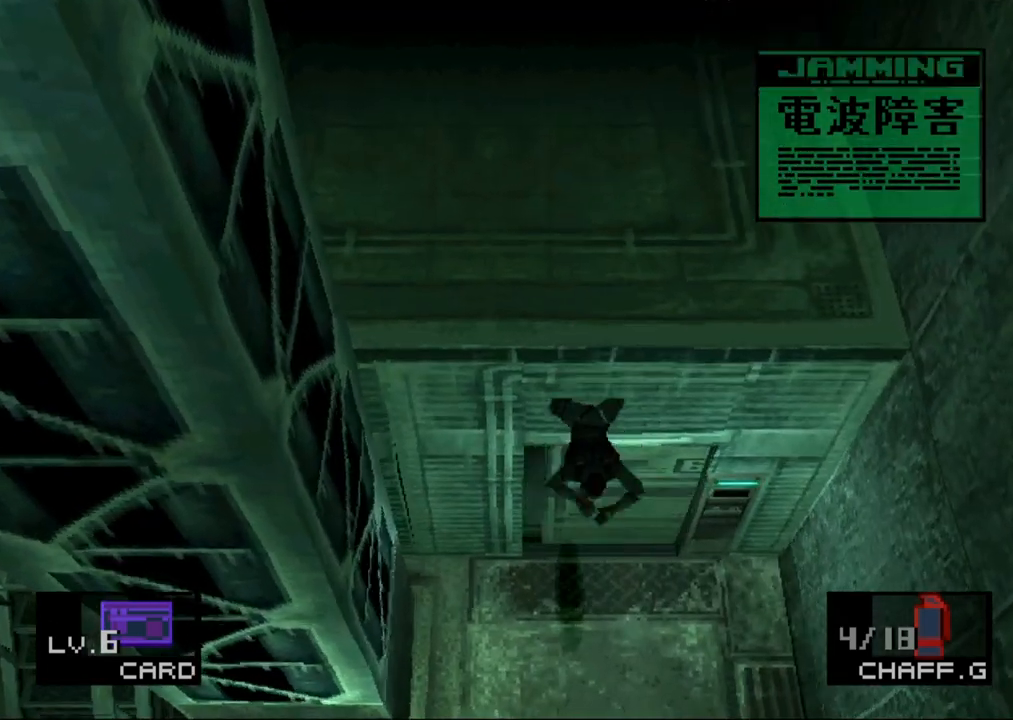
{"buttons": ["DPAD_UP"], "button_events": [[67, "DPAD_DOWN", "up"], [117, "CROSS", "down"], [233, "CROSS", "up"], [350, "DPAD_UP", "down"]]}
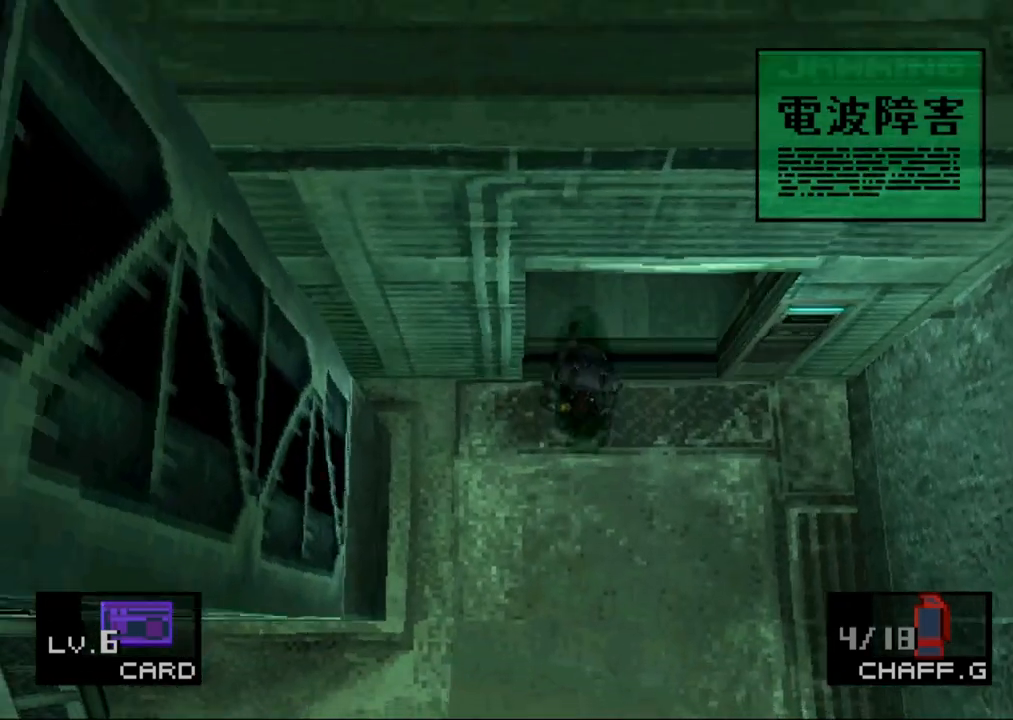
{"buttons": ["DPAD_UP"], "button_events": []}
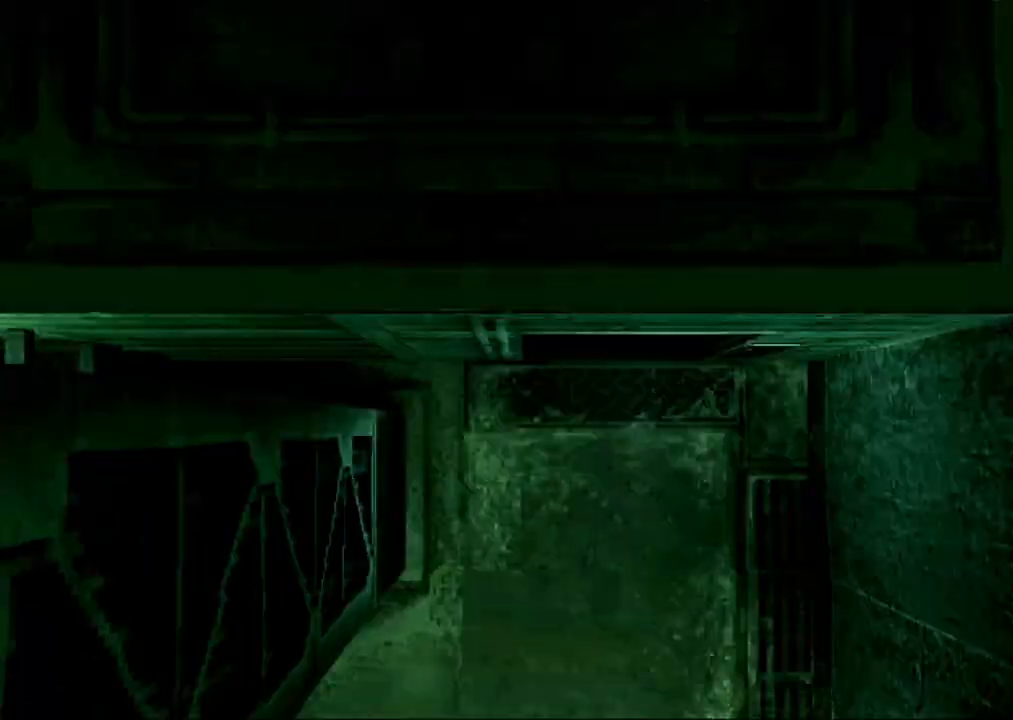
{"buttons": [], "button_events": [[233, "DPAD_UP", "up"]]}
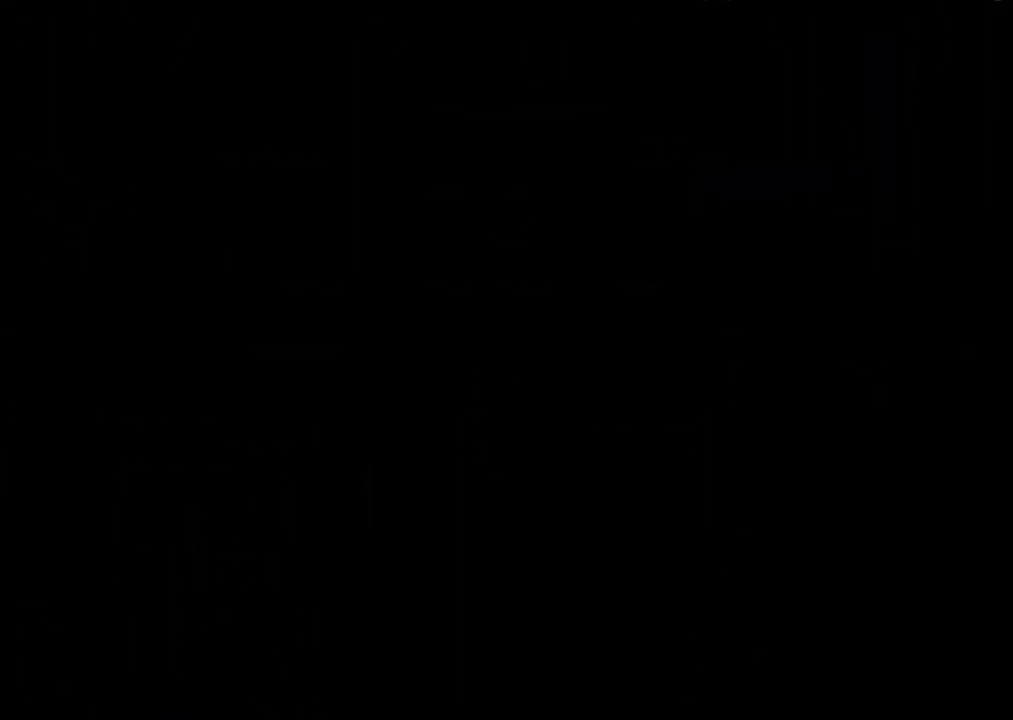
{"buttons": [], "button_events": []}
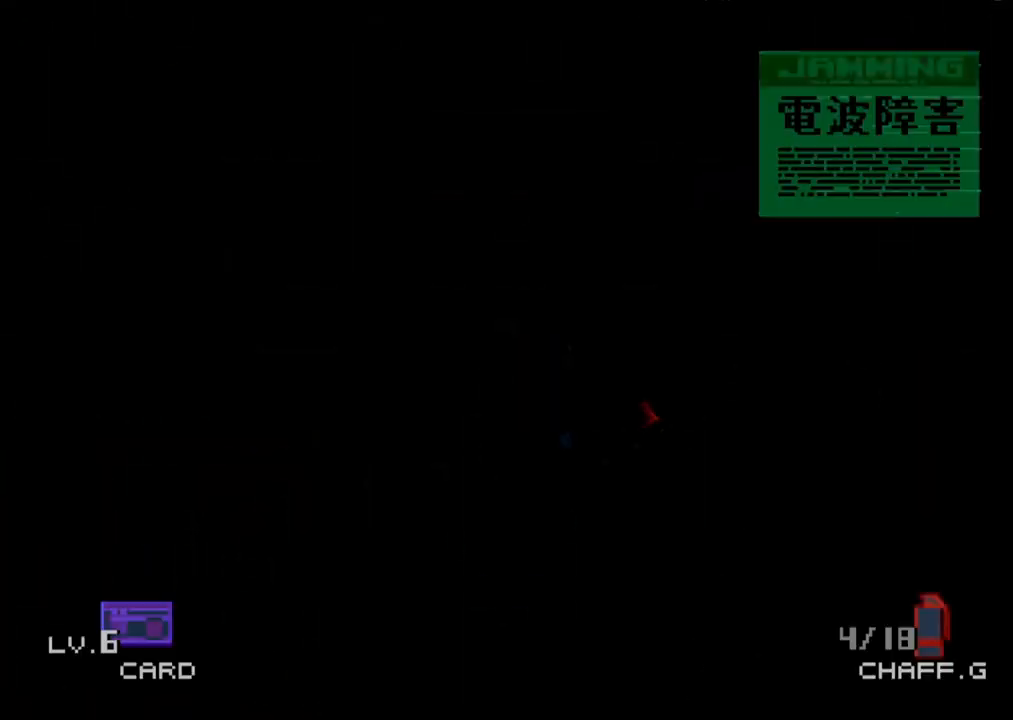
{"buttons": ["TRIANGLE"], "button_events": [[417, "TRIANGLE", "down"]]}